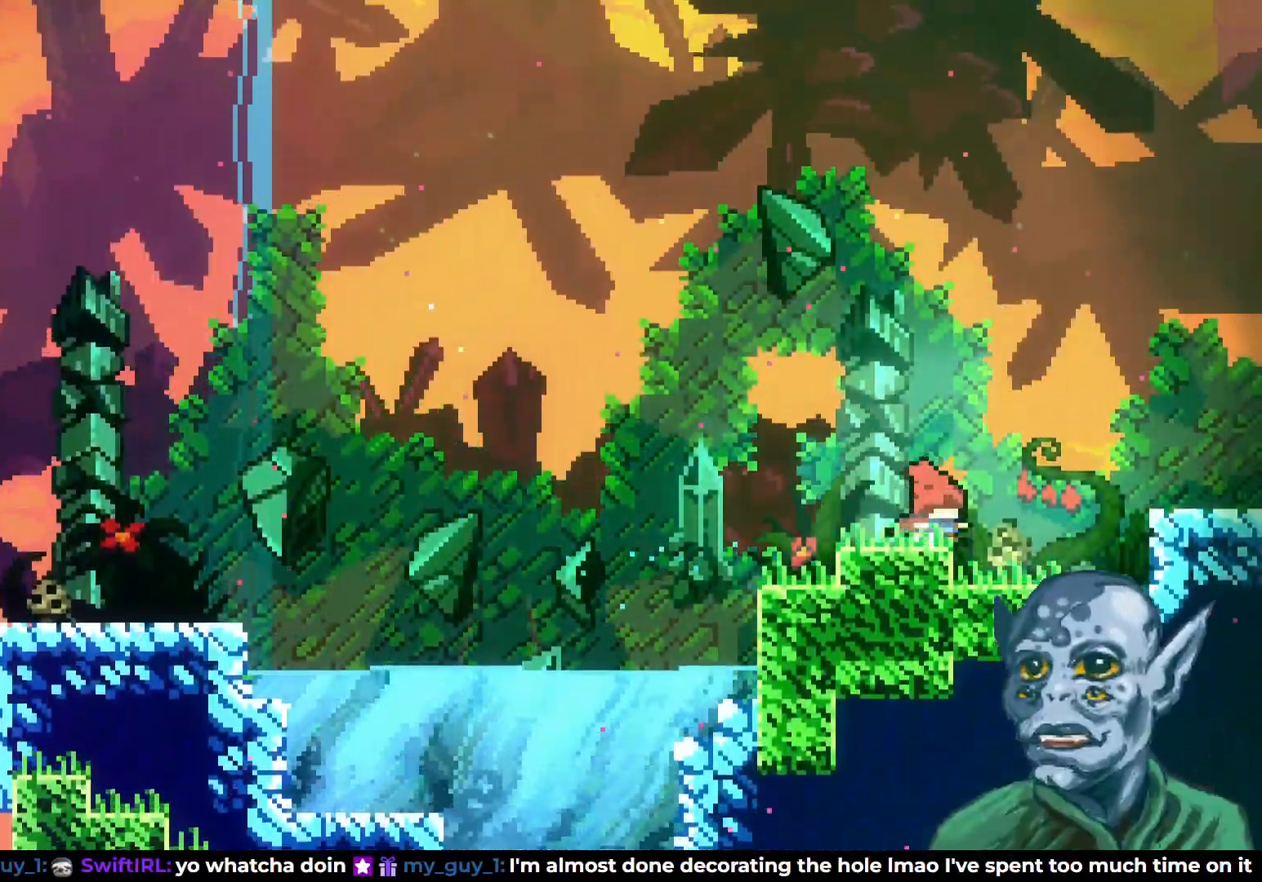
Gameplay with a controller (PlayStation layout); each line is a JSON object with the inputs held at the frame after it. "events" lists button and stick changes between this image and that frame as [ms after this image, input, new state], when the widget could be followed in between.
{"buttons": ["DPAD_RIGHT"], "left_stick": "center", "right_stick": "center", "events": [[50, "CROSS", "down"], [433, "CROSS", "up"]]}
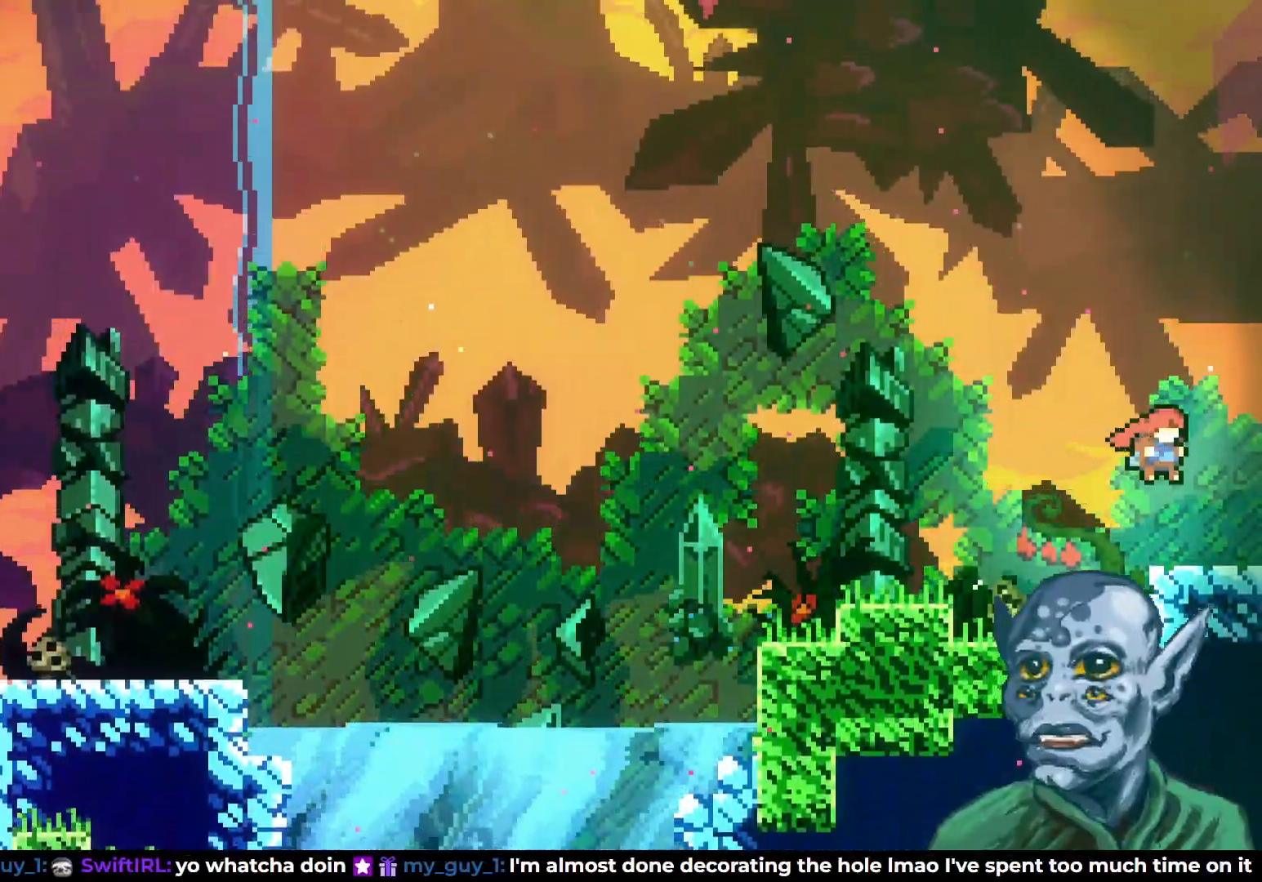
{"buttons": [], "left_stick": "center", "right_stick": "center", "events": [[400, "DPAD_RIGHT", "up"]]}
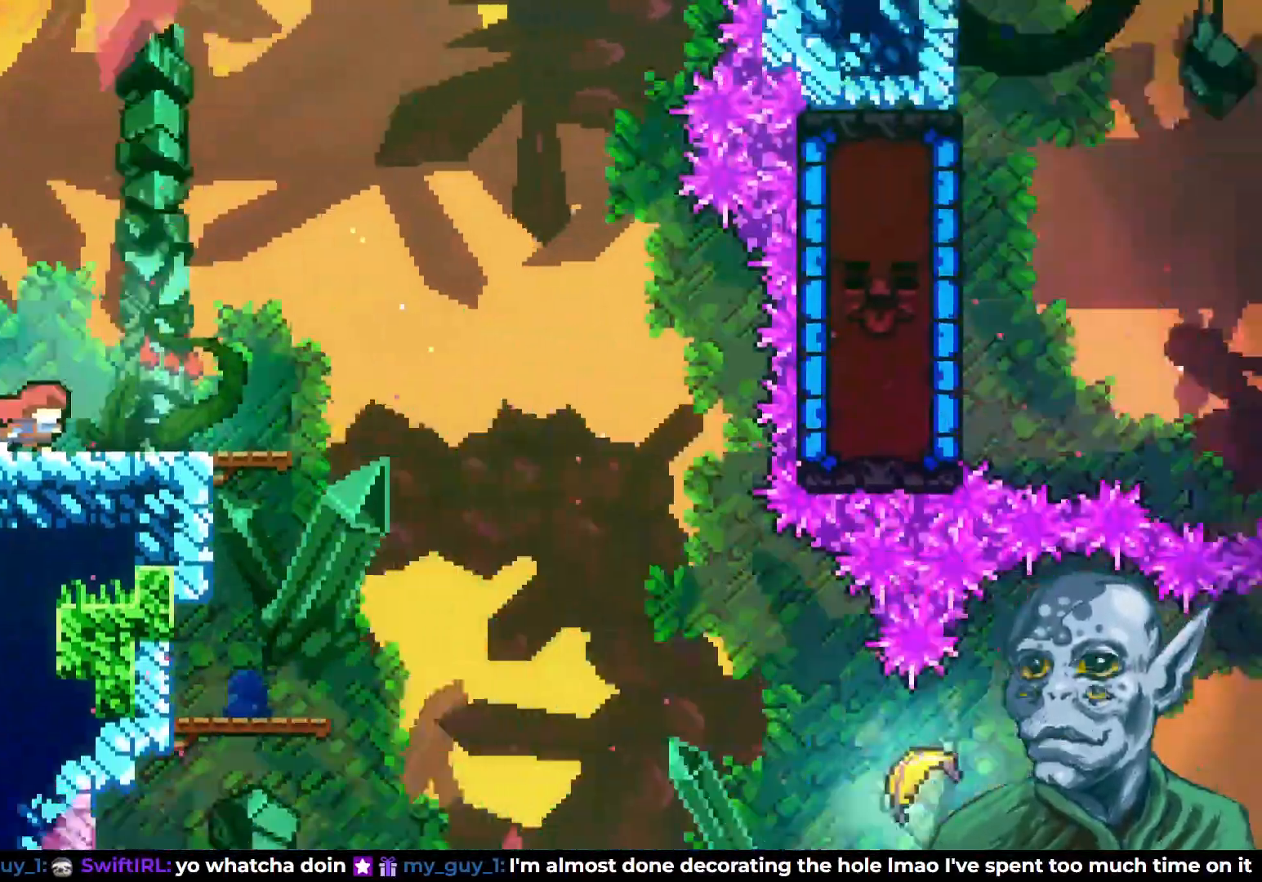
{"buttons": ["DPAD_RIGHT"], "left_stick": "center", "right_stick": "center", "events": [[383, "DPAD_RIGHT", "down"]]}
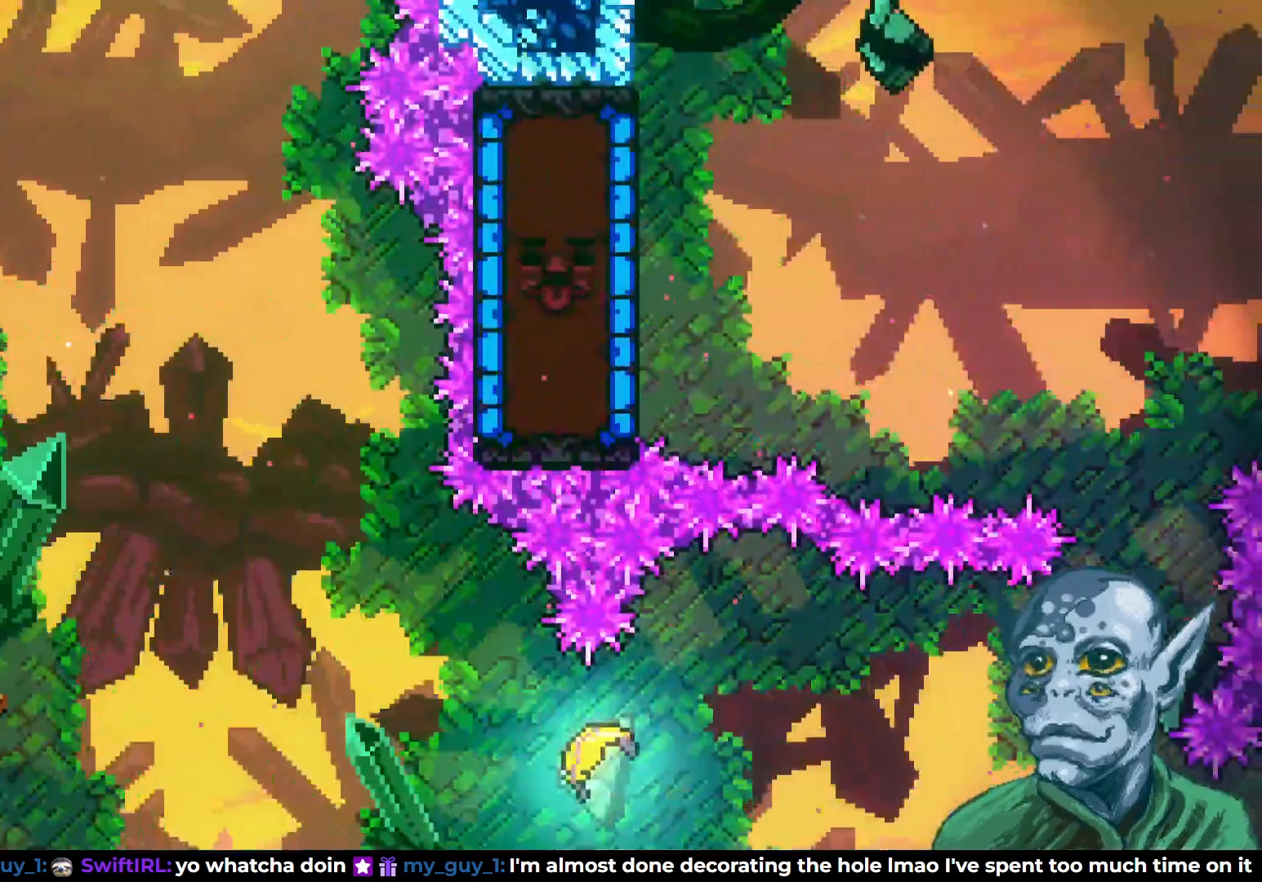
{"buttons": ["DPAD_RIGHT"], "left_stick": "center", "right_stick": "center", "events": [[117, "DPAD_RIGHT", "up"], [383, "DPAD_RIGHT", "down"]]}
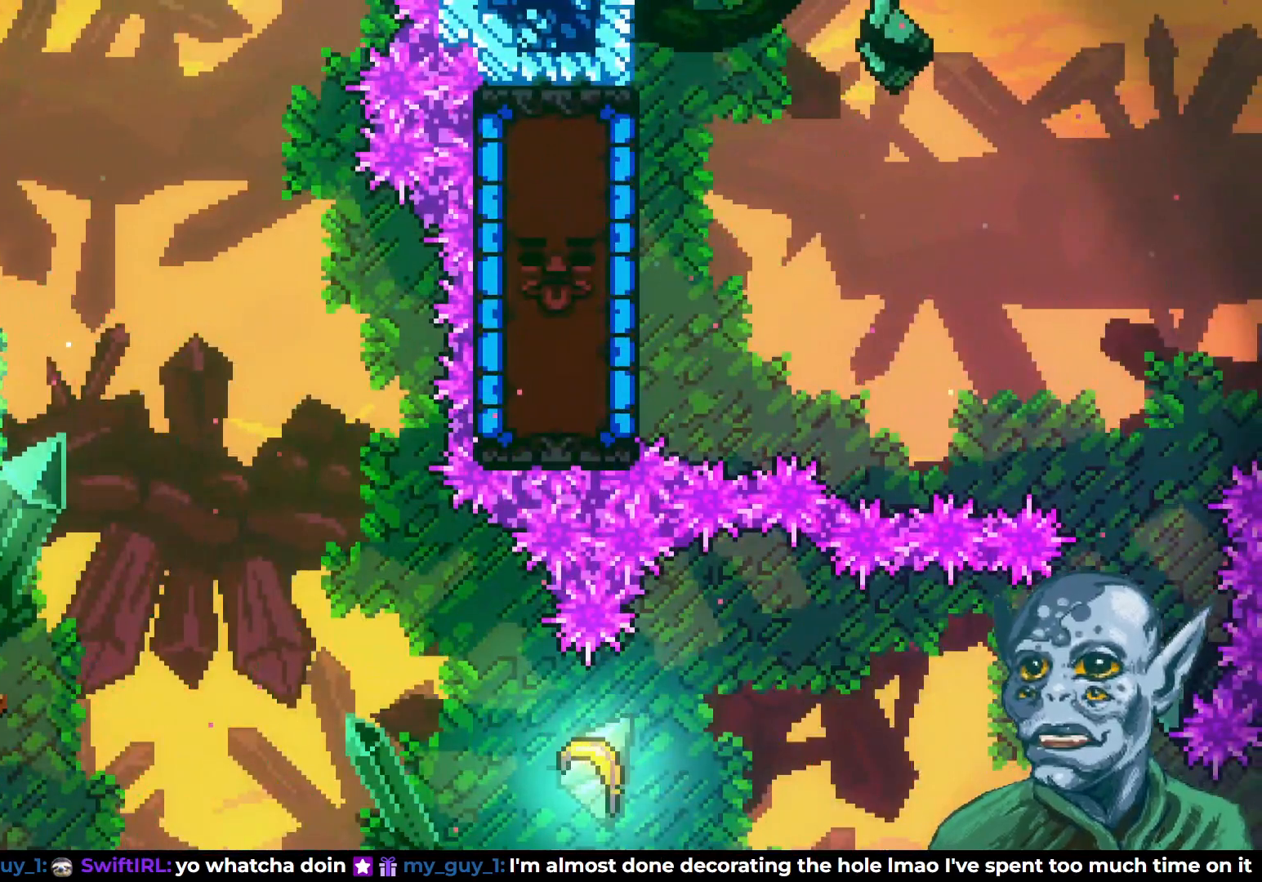
{"buttons": [], "left_stick": "center", "right_stick": "center", "events": [[50, "DPAD_RIGHT", "up"], [433, "DPAD_RIGHT", "down"], [483, "DPAD_RIGHT", "up"]]}
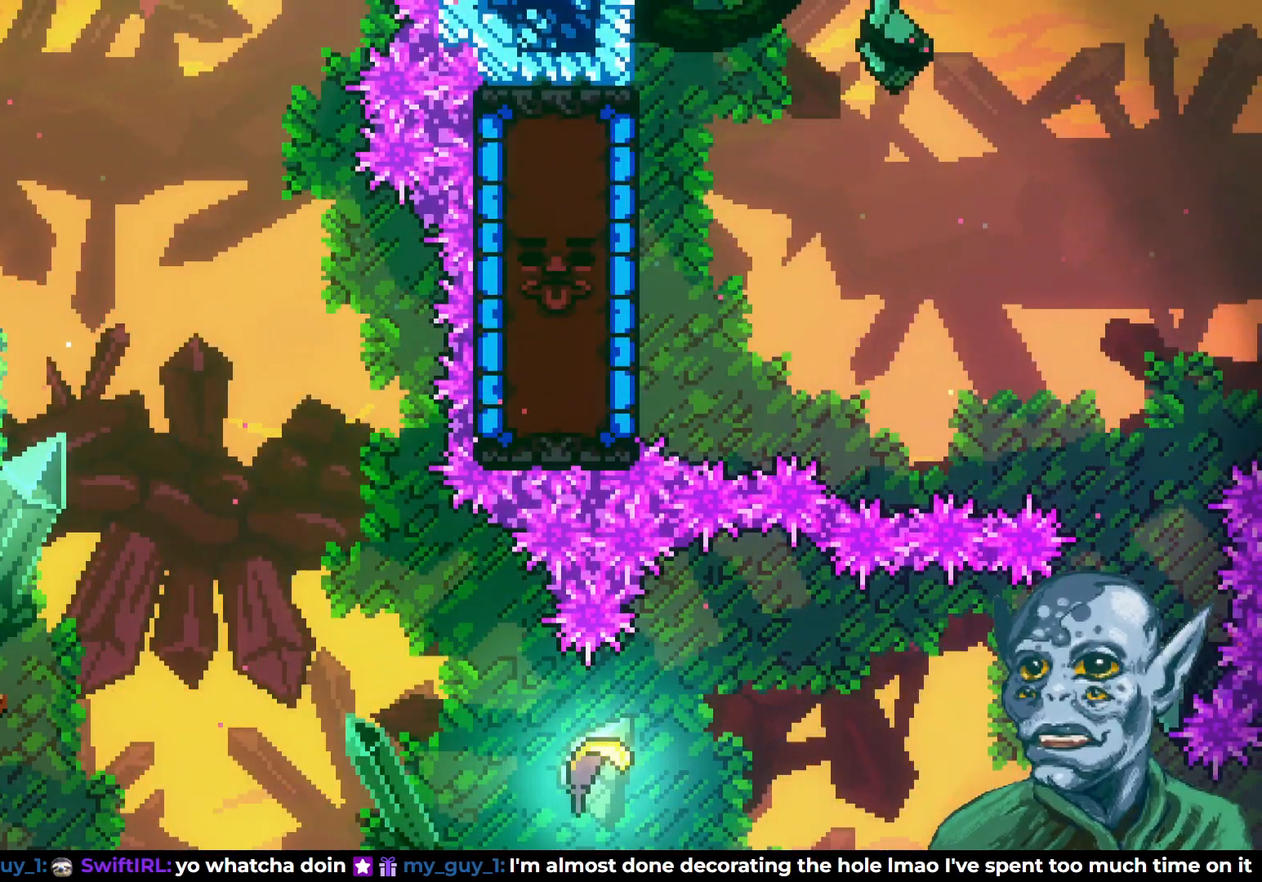
{"buttons": [], "left_stick": "center", "right_stick": "center", "events": []}
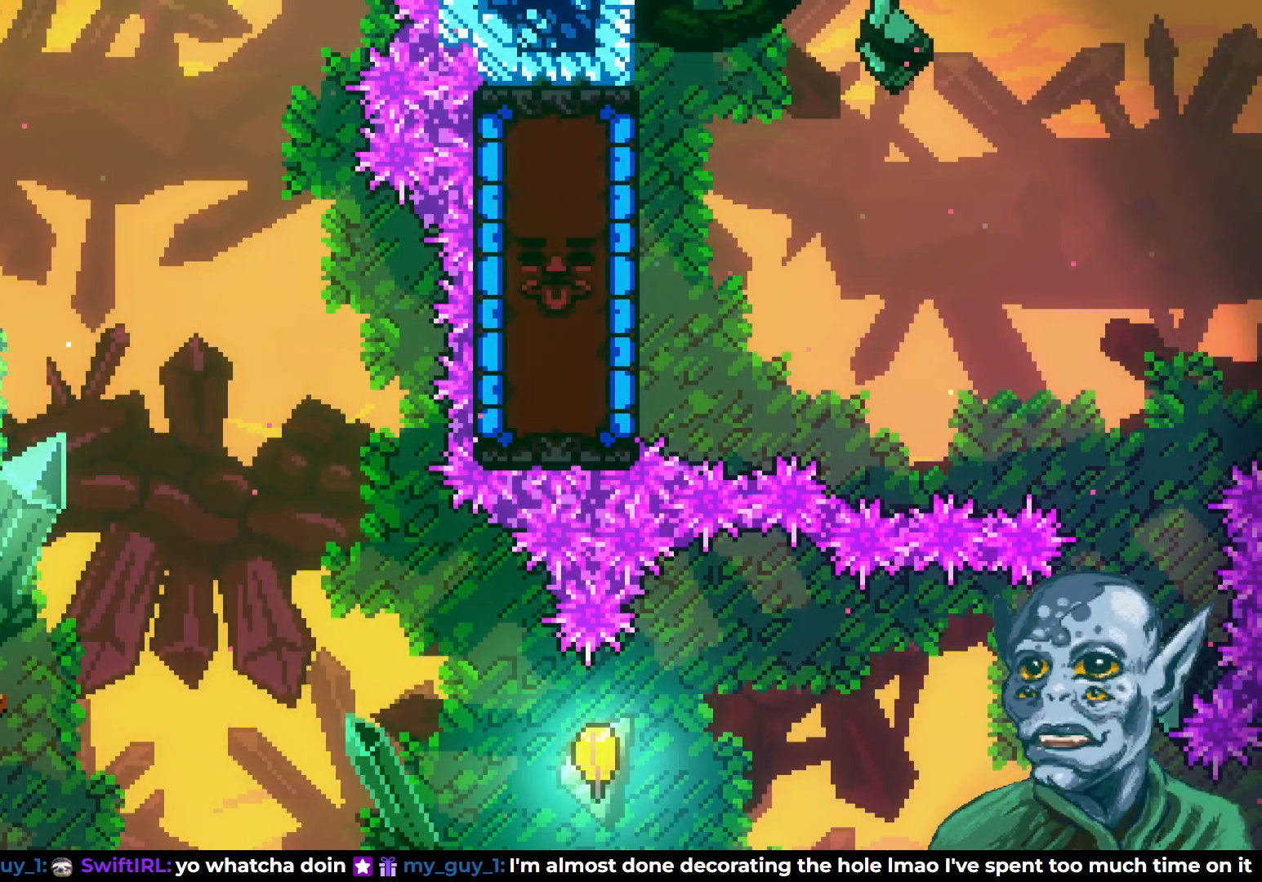
{"buttons": [], "left_stick": "center", "right_stick": "center", "events": [[133, "DPAD_RIGHT", "down"], [317, "DPAD_RIGHT", "up"]]}
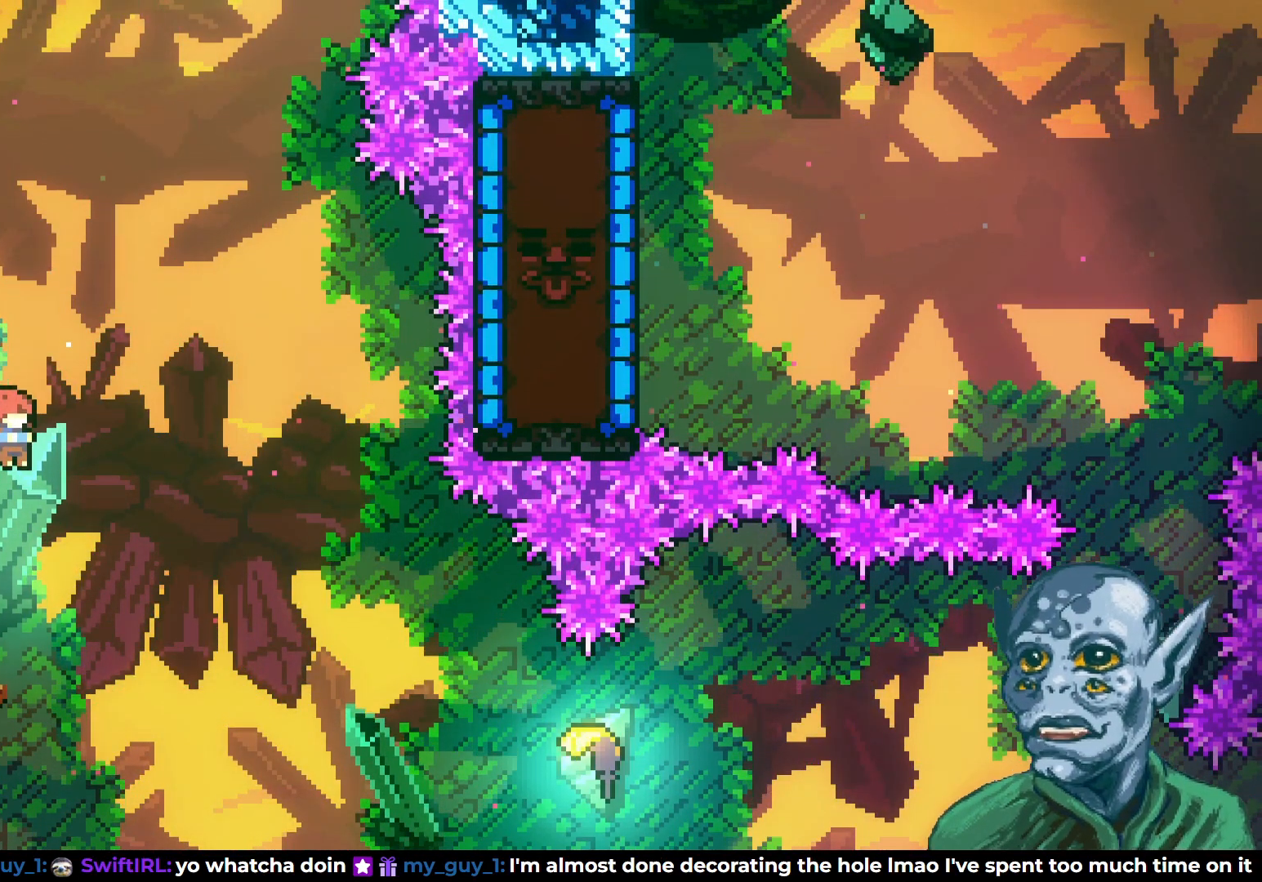
{"buttons": [], "left_stick": "center", "right_stick": "center", "events": [[67, "DPAD_LEFT", "down"], [250, "DPAD_LEFT", "up"], [400, "DPAD_RIGHT", "down"], [483, "DPAD_RIGHT", "up"]]}
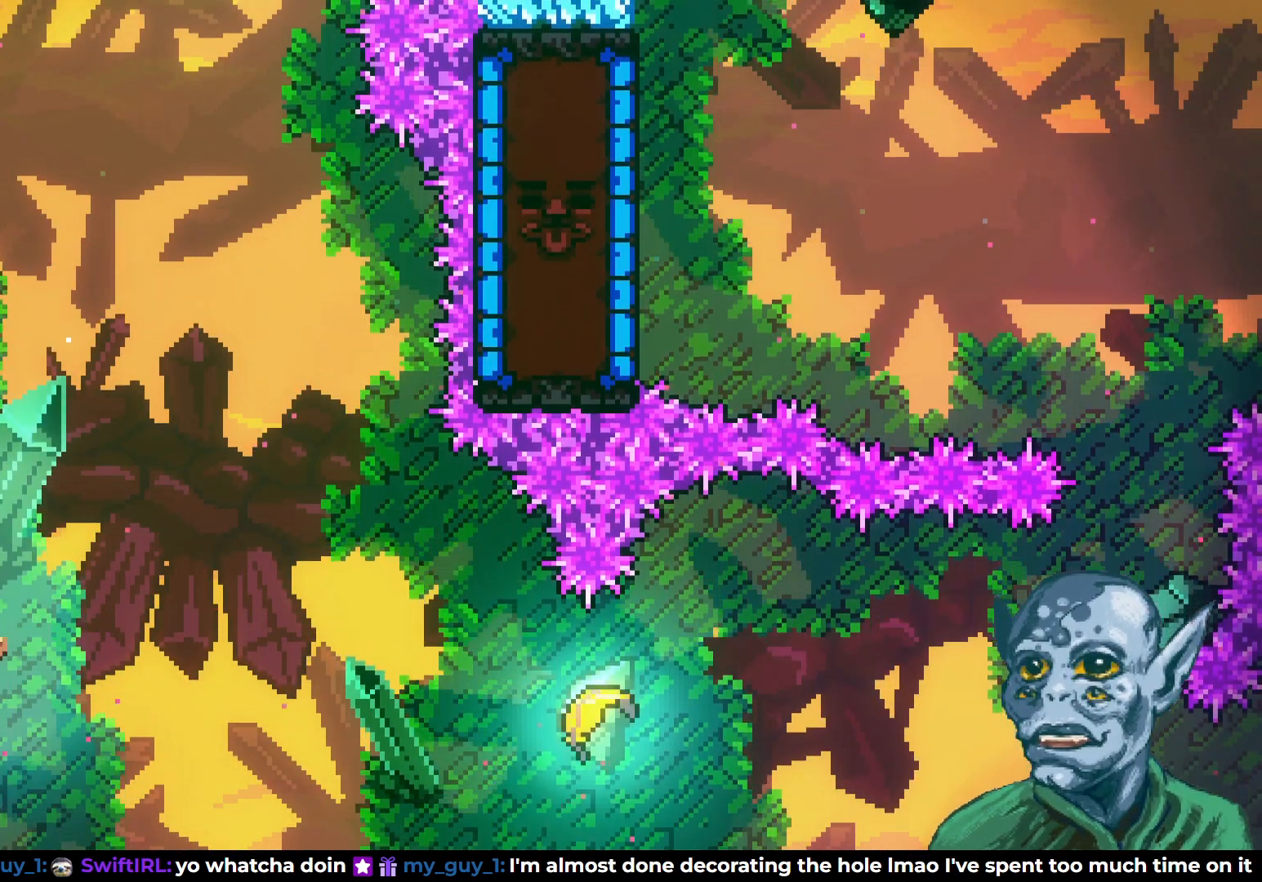
{"buttons": ["DPAD_DOWN"], "left_stick": "center", "right_stick": "center", "events": [[500, "DPAD_DOWN", "down"]]}
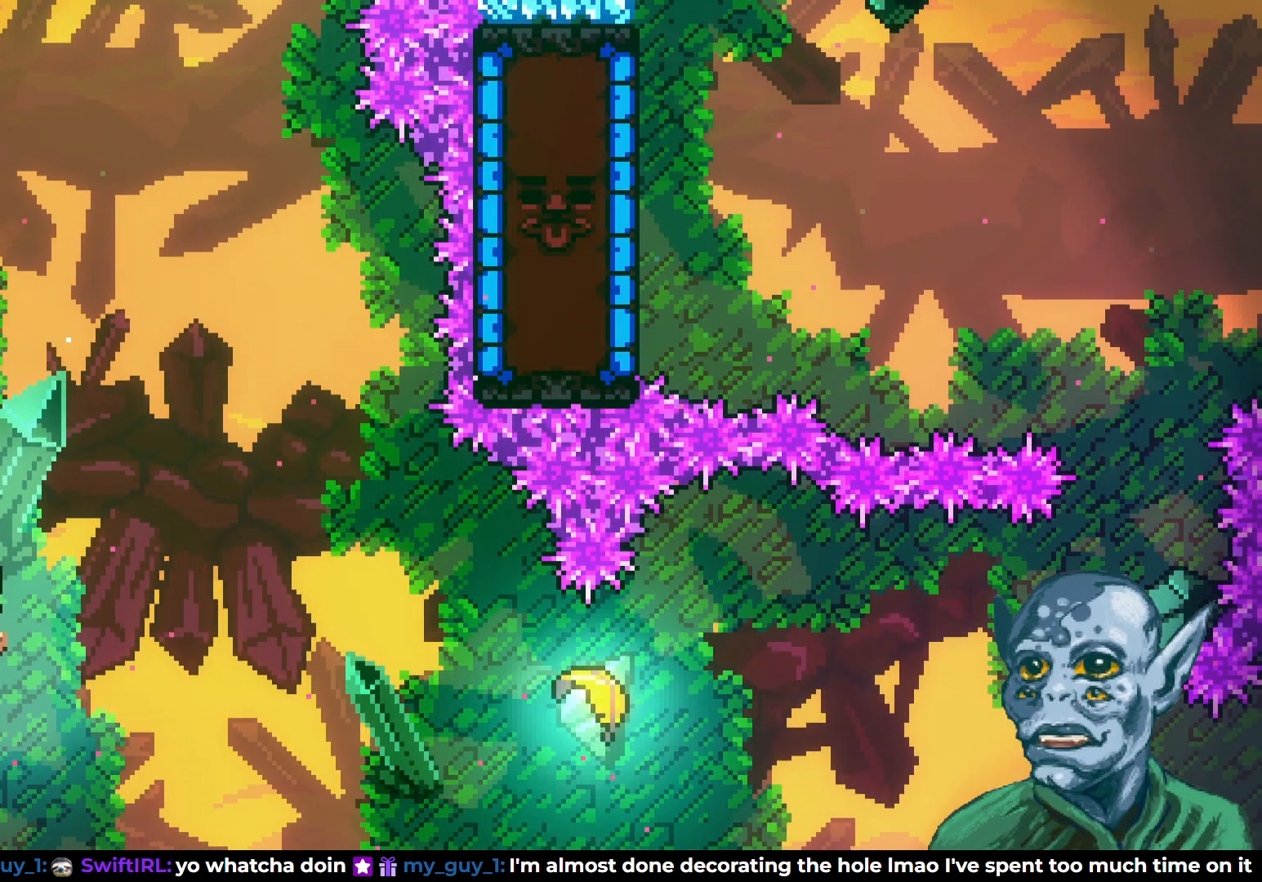
{"buttons": [], "left_stick": "center", "right_stick": "center", "events": [[233, "DPAD_DOWN", "up"]]}
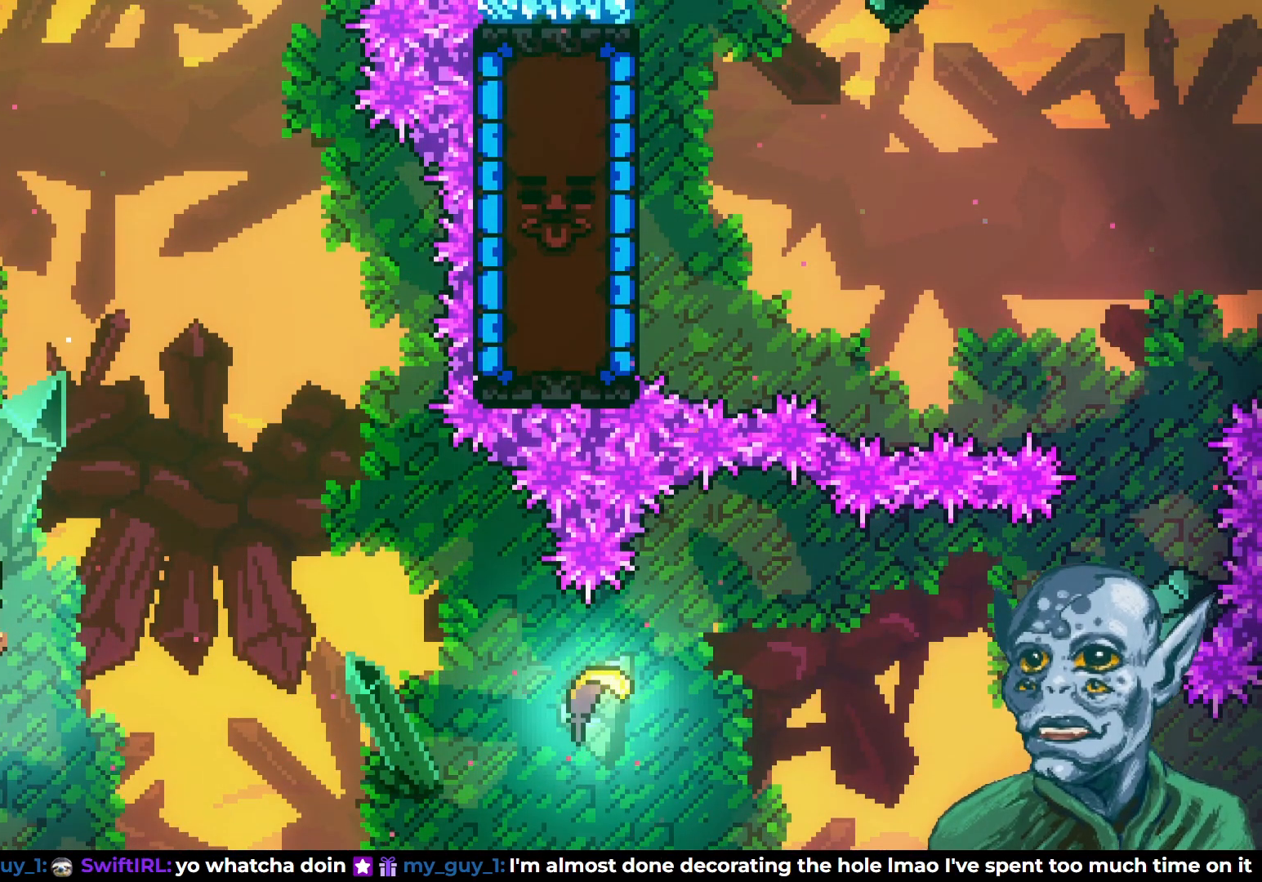
{"buttons": ["CROSS", "DPAD_RIGHT"], "left_stick": "center", "right_stick": "center", "events": [[250, "DPAD_RIGHT", "down"], [283, "CROSS", "down"]]}
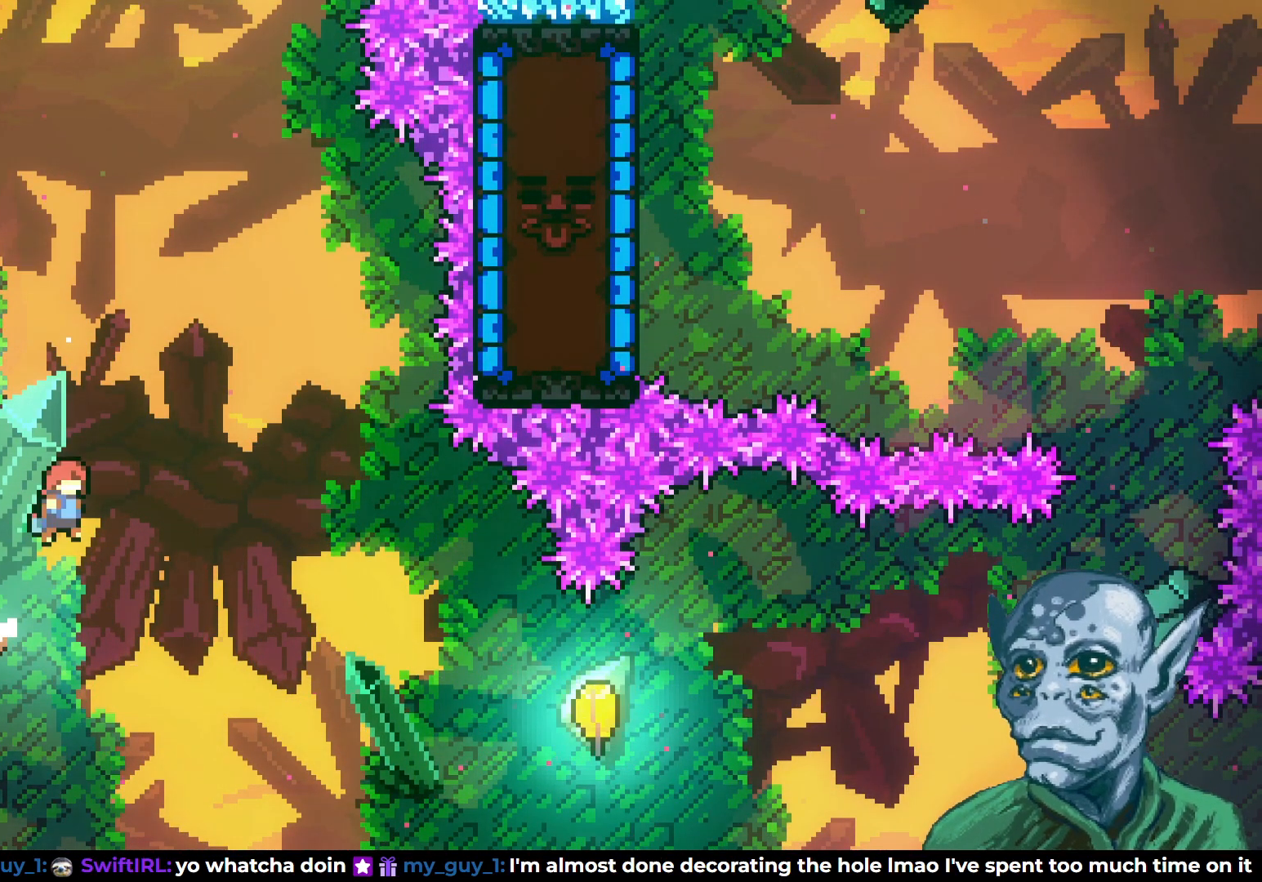
{"buttons": ["DPAD_RIGHT"], "left_stick": "center", "right_stick": "center", "events": [[317, "CROSS", "up"]]}
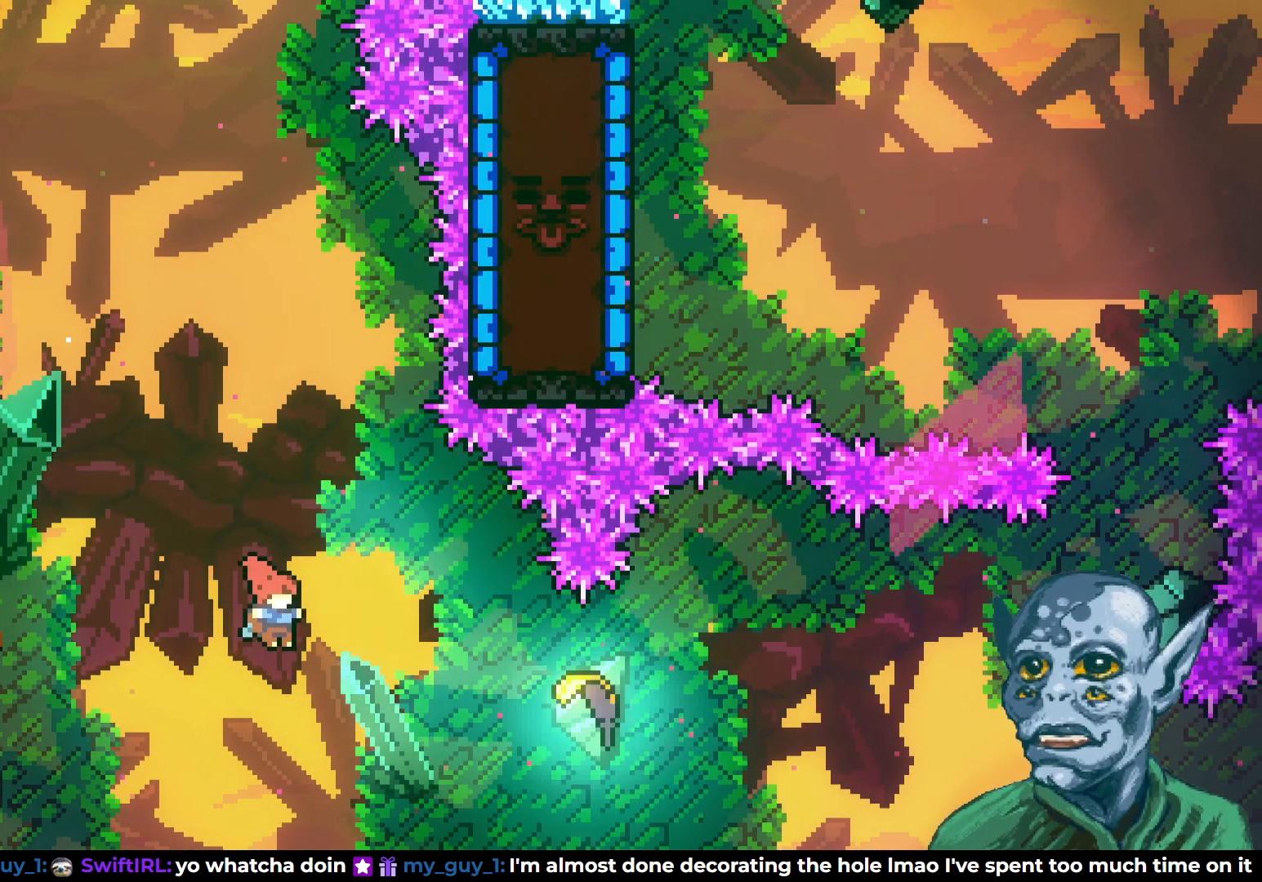
{"buttons": ["DPAD_RIGHT"], "left_stick": "center", "right_stick": "center", "events": [[100, "SQUARE", "down"], [383, "SQUARE", "up"]]}
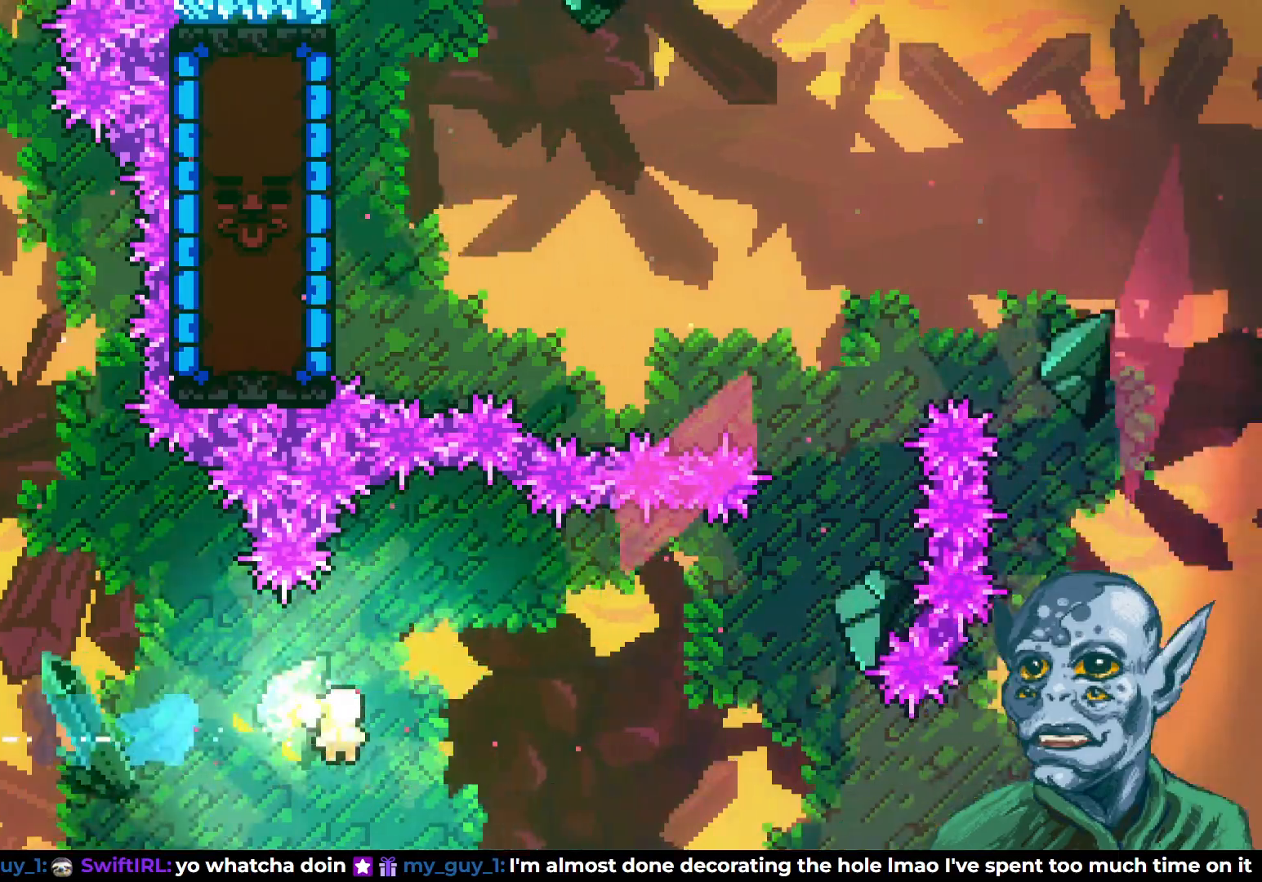
{"buttons": ["DPAD_RIGHT"], "left_stick": "center", "right_stick": "center", "events": []}
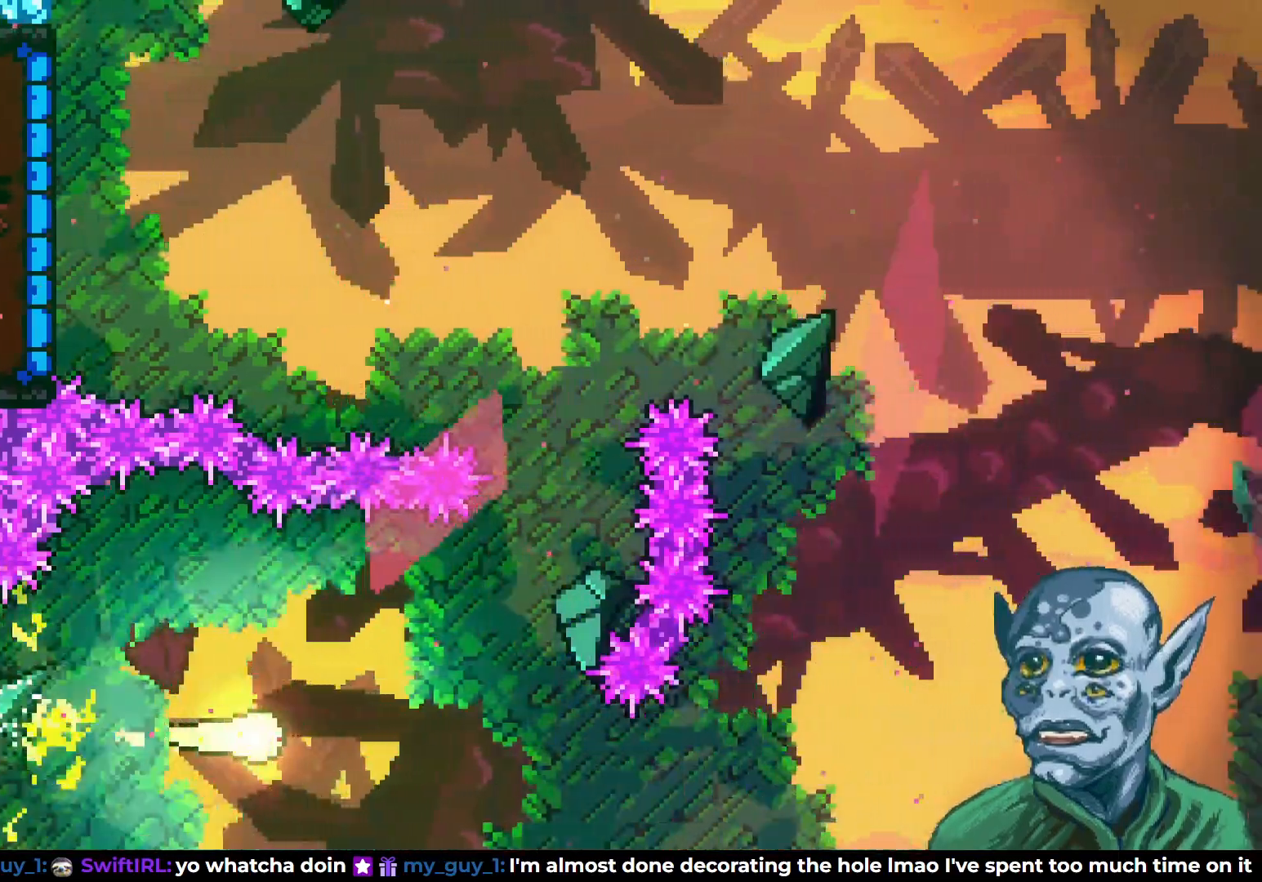
{"buttons": ["DPAD_UP"], "left_stick": "center", "right_stick": "center", "events": [[83, "DPAD_UP", "down"], [267, "DPAD_RIGHT", "up"]]}
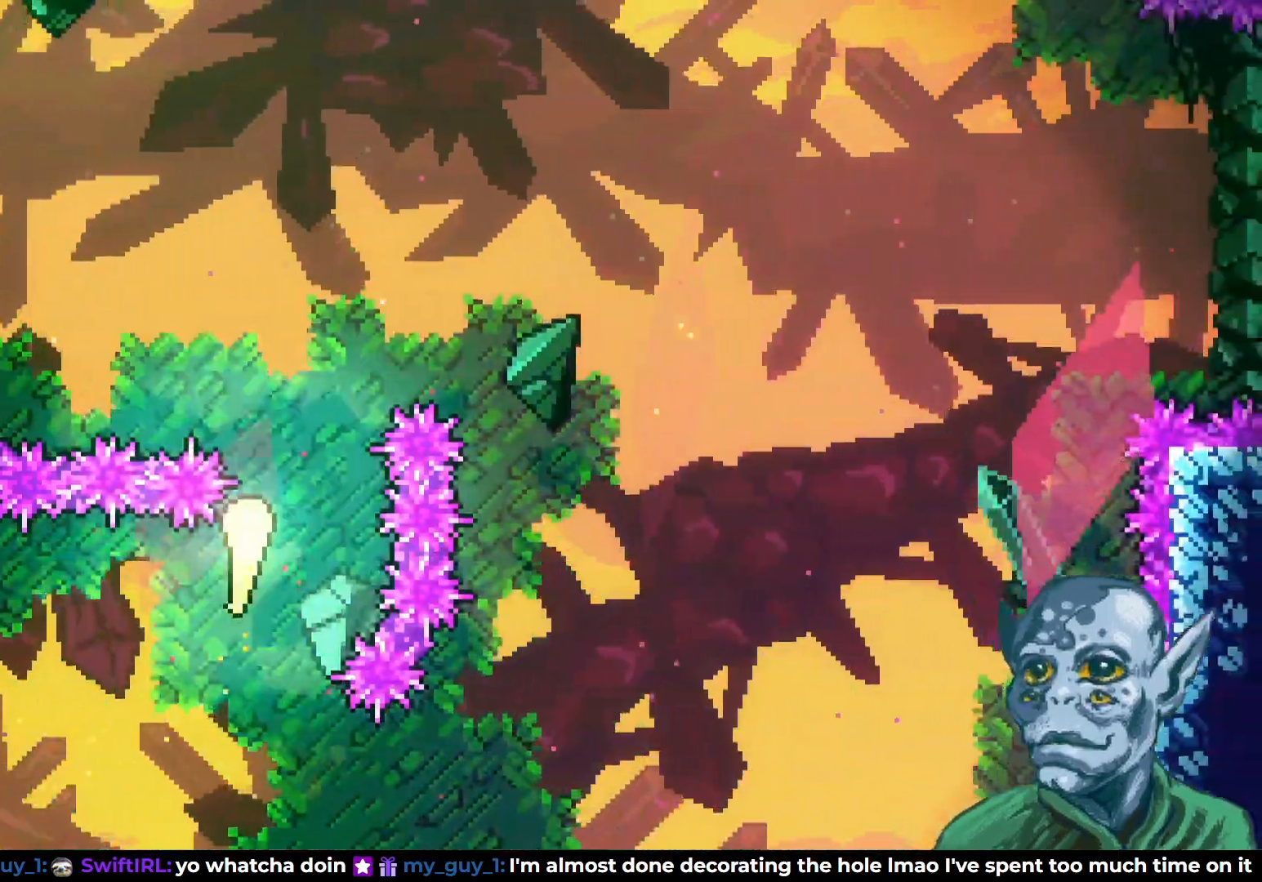
{"buttons": ["DPAD_LEFT"], "left_stick": "center", "right_stick": "center", "events": [[83, "DPAD_RIGHT", "down"], [150, "DPAD_RIGHT", "up"], [233, "DPAD_LEFT", "down"], [300, "DPAD_UP", "up"]]}
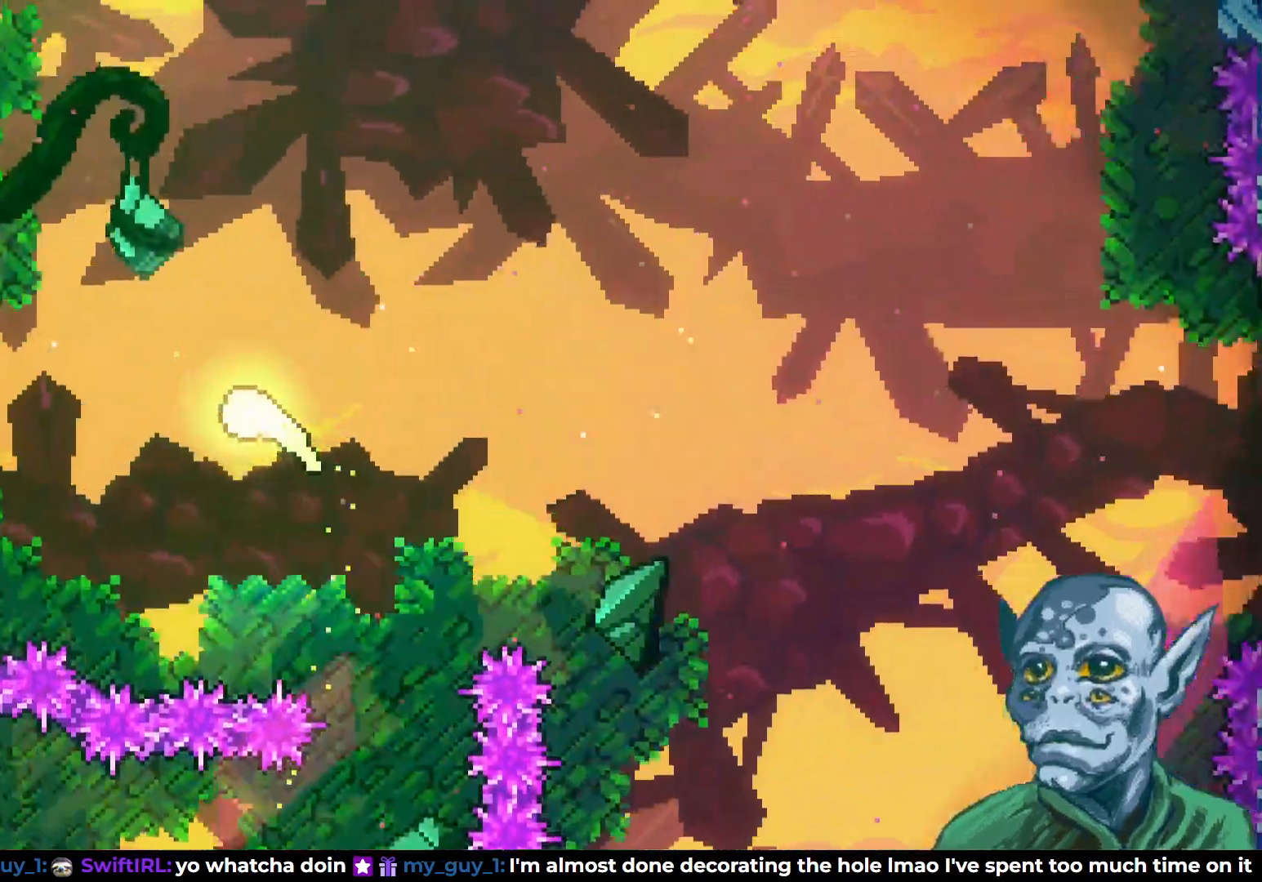
{"buttons": ["SQUARE", "DPAD_LEFT"], "left_stick": "center", "right_stick": "center", "events": [[383, "SQUARE", "down"]]}
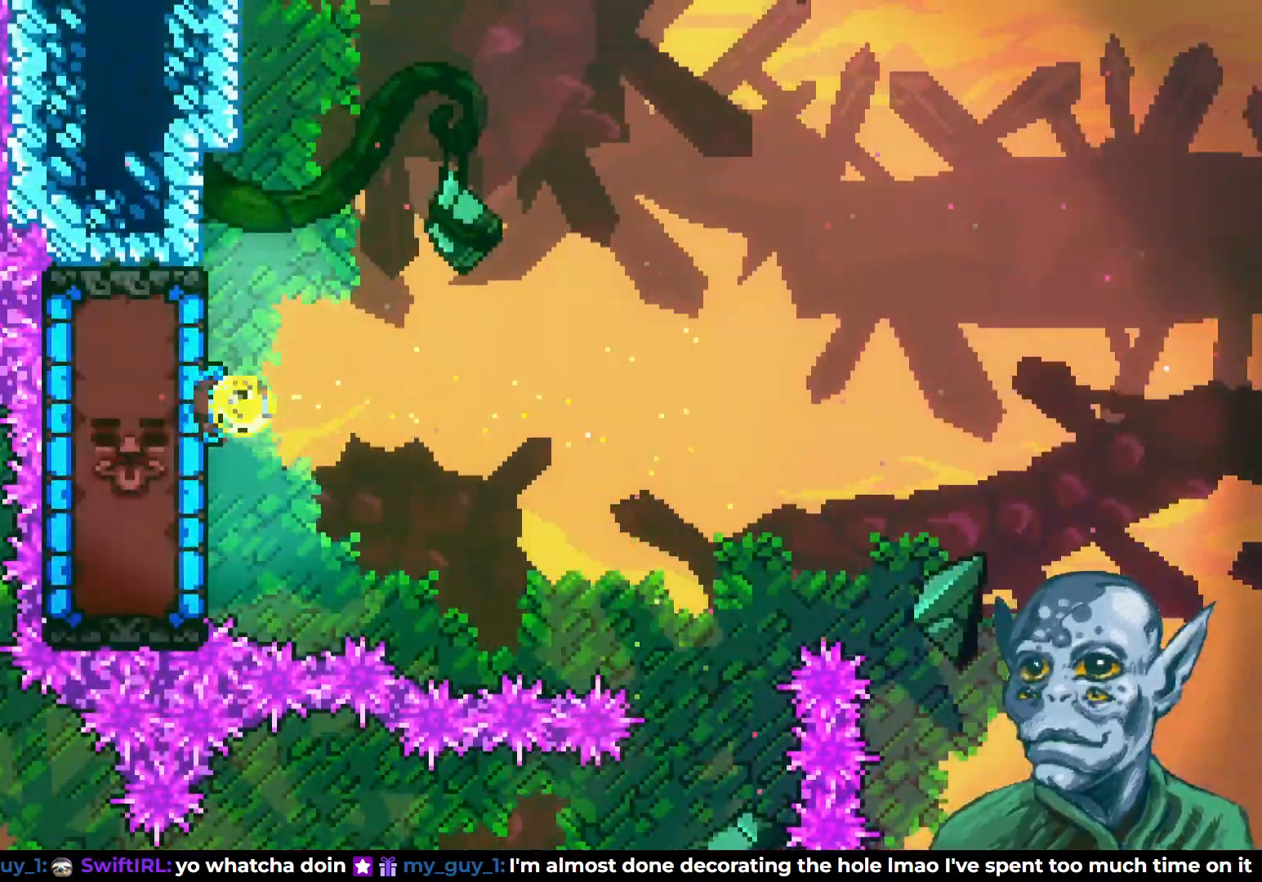
{"buttons": ["DPAD_DOWN"], "left_stick": "center", "right_stick": "center", "events": [[33, "SQUARE", "up"], [483, "DPAD_DOWN", "down"], [500, "DPAD_LEFT", "up"]]}
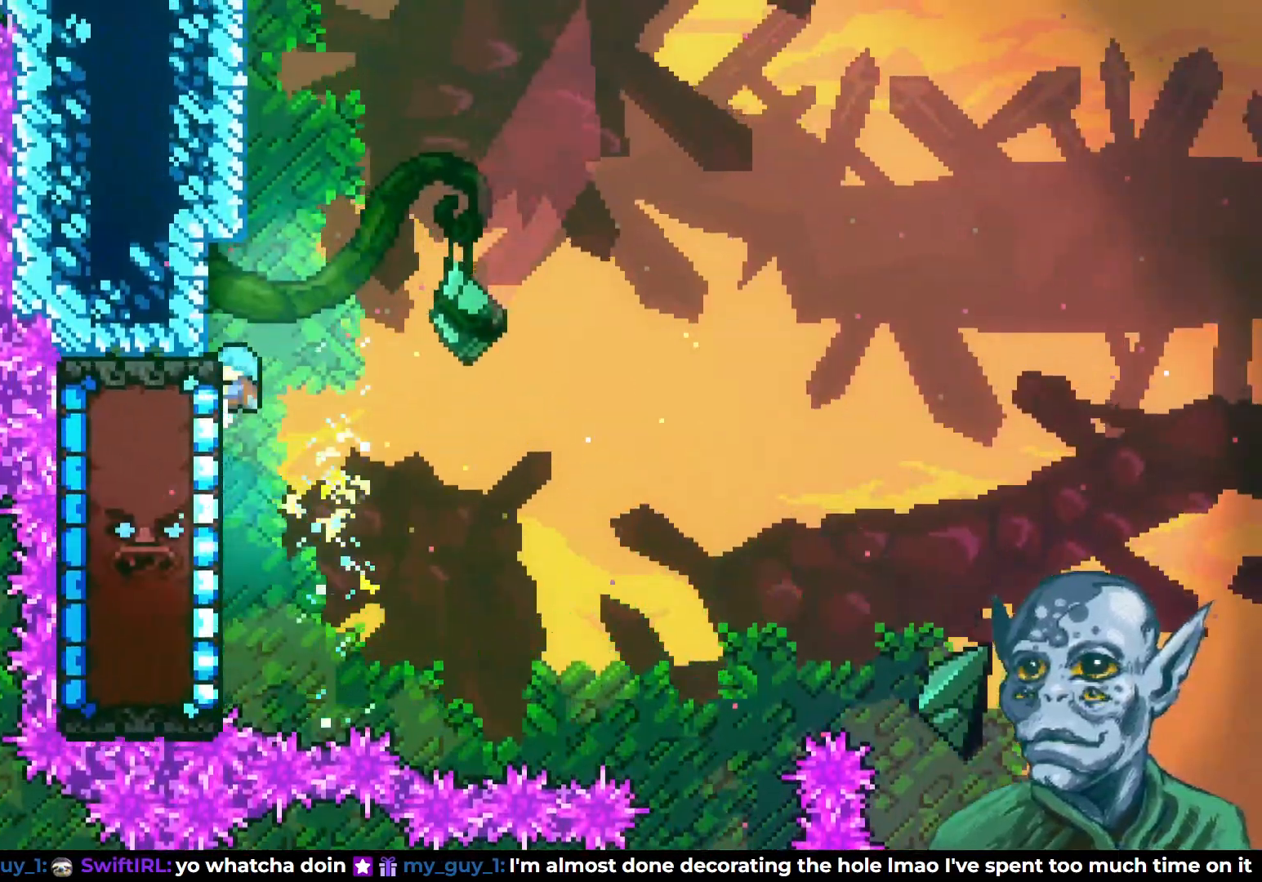
{"buttons": ["R2"], "left_stick": "center", "right_stick": "center", "events": [[17, "R2", "down"], [150, "DPAD_LEFT", "down"], [183, "DPAD_DOWN", "up"], [233, "DPAD_LEFT", "up"]]}
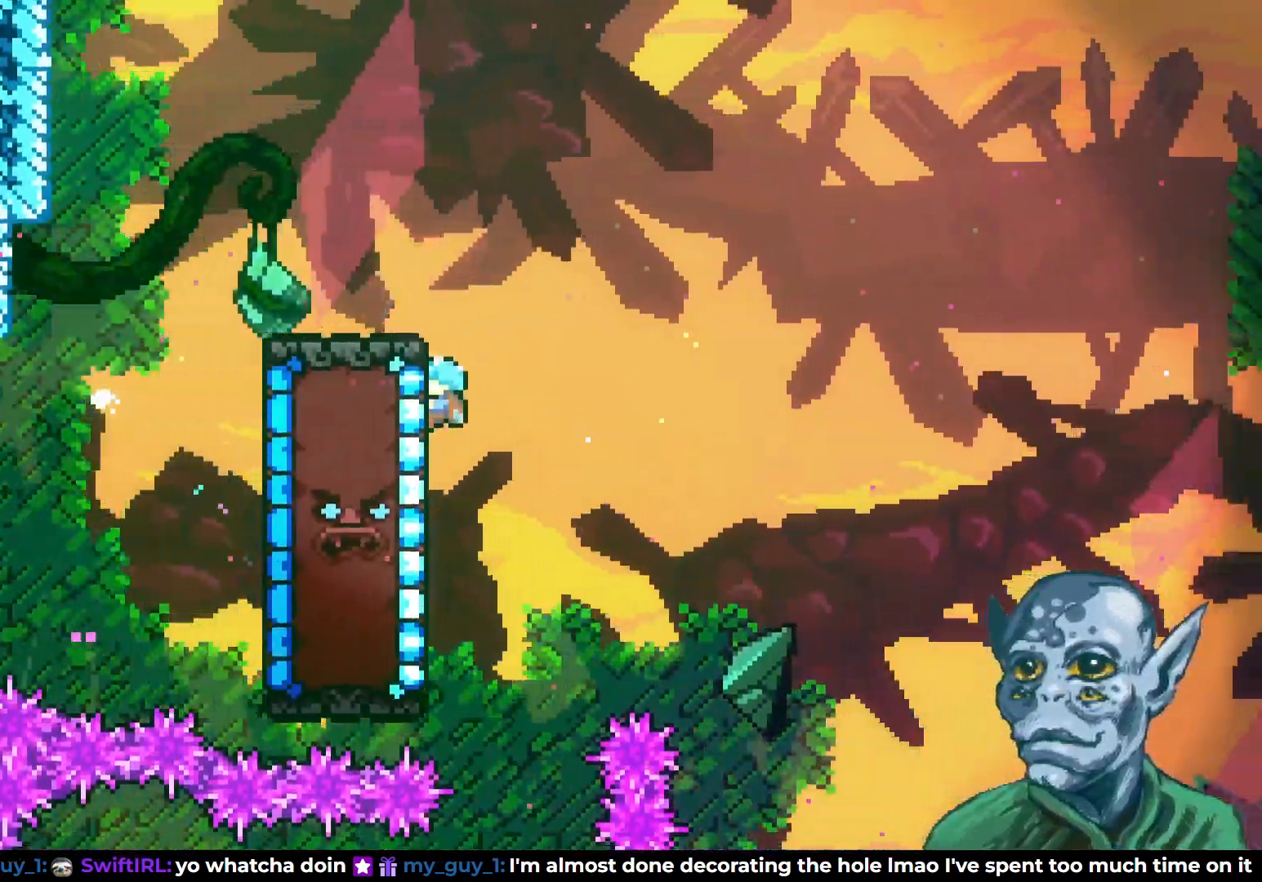
{"buttons": ["R2"], "left_stick": "center", "right_stick": "center", "events": [[33, "DPAD_DOWN", "down"], [183, "DPAD_DOWN", "up"], [367, "DPAD_DOWN", "down"], [467, "DPAD_DOWN", "up"]]}
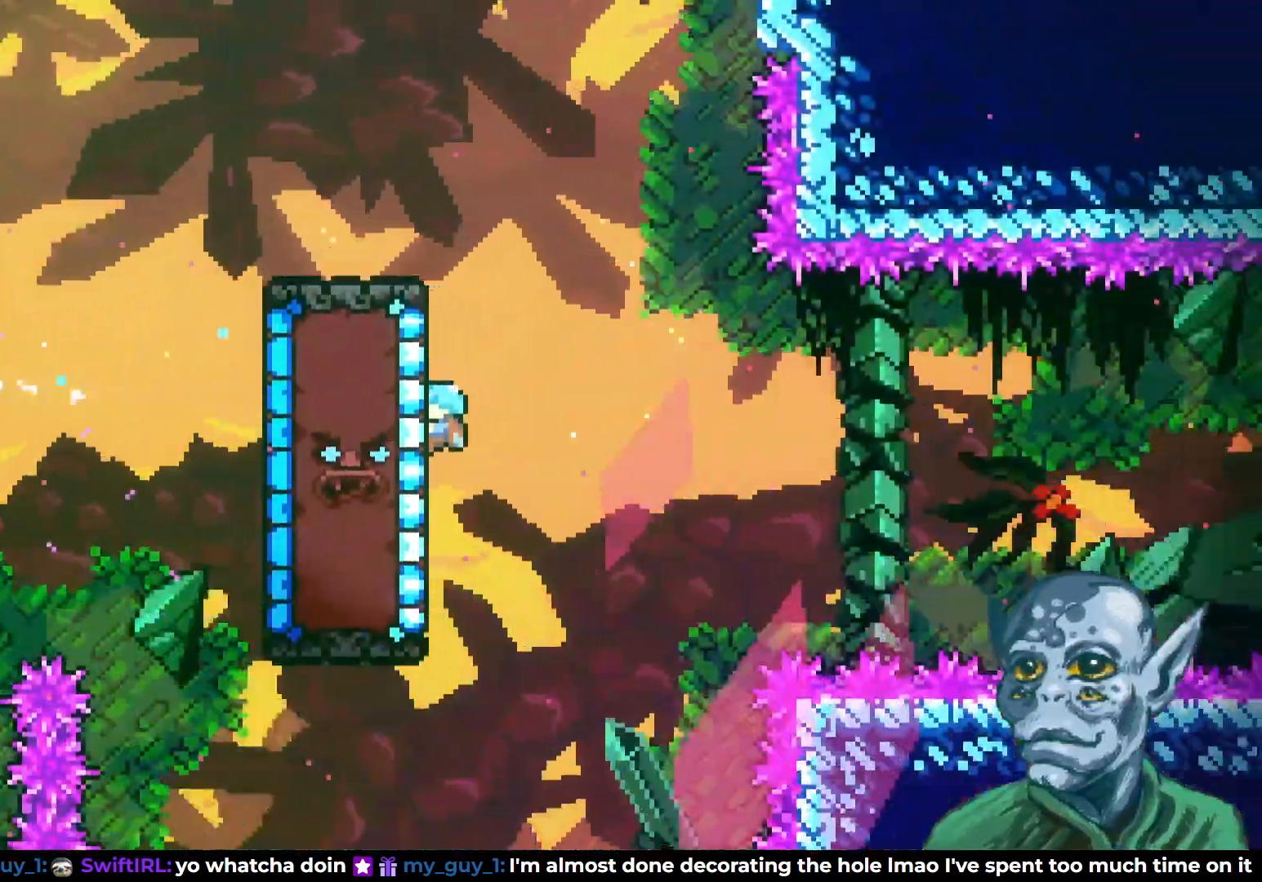
{"buttons": ["R2"], "left_stick": "center", "right_stick": "center", "events": []}
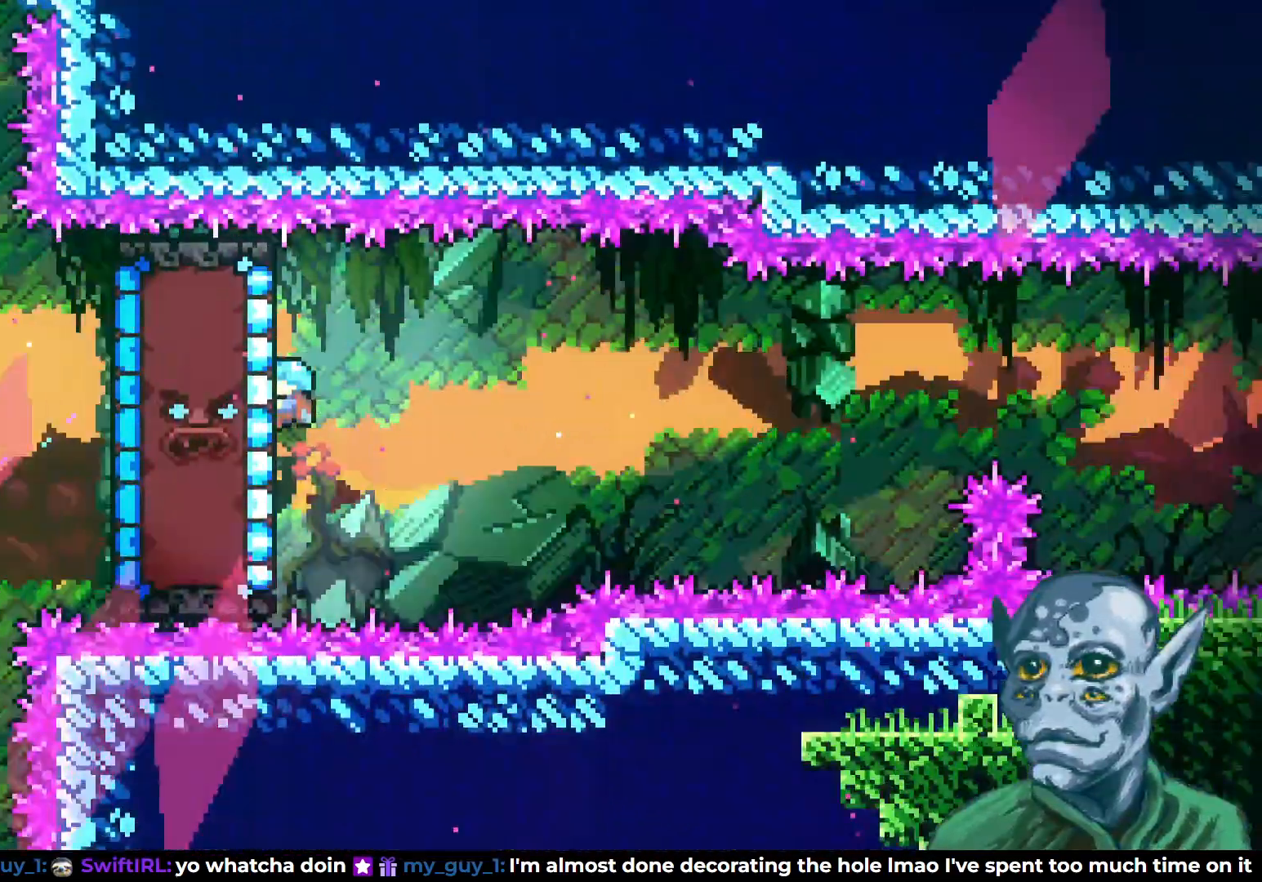
{"buttons": ["R2"], "left_stick": "center", "right_stick": "center", "events": []}
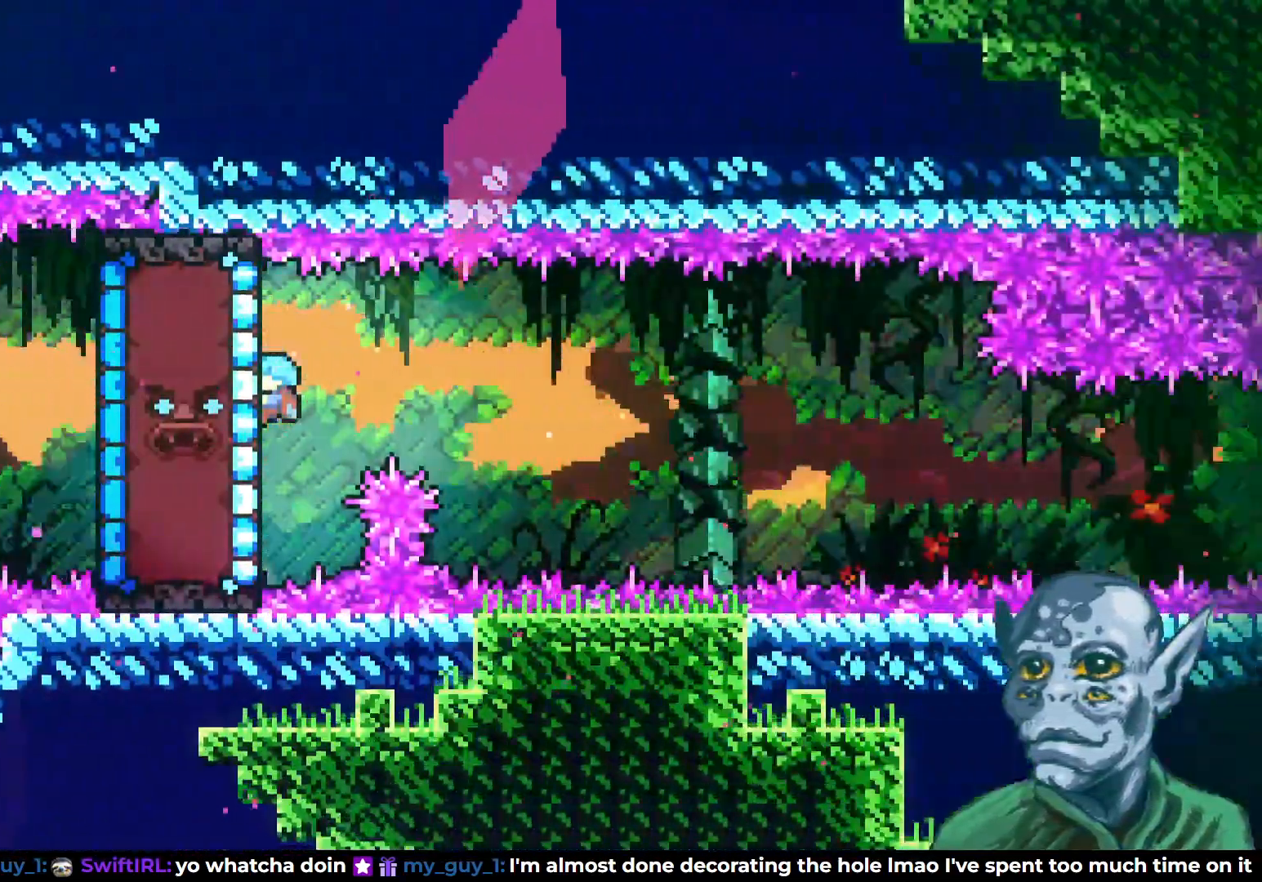
{"buttons": ["R2"], "left_stick": "center", "right_stick": "center", "events": [[200, "DPAD_DOWN", "down"], [383, "DPAD_DOWN", "up"]]}
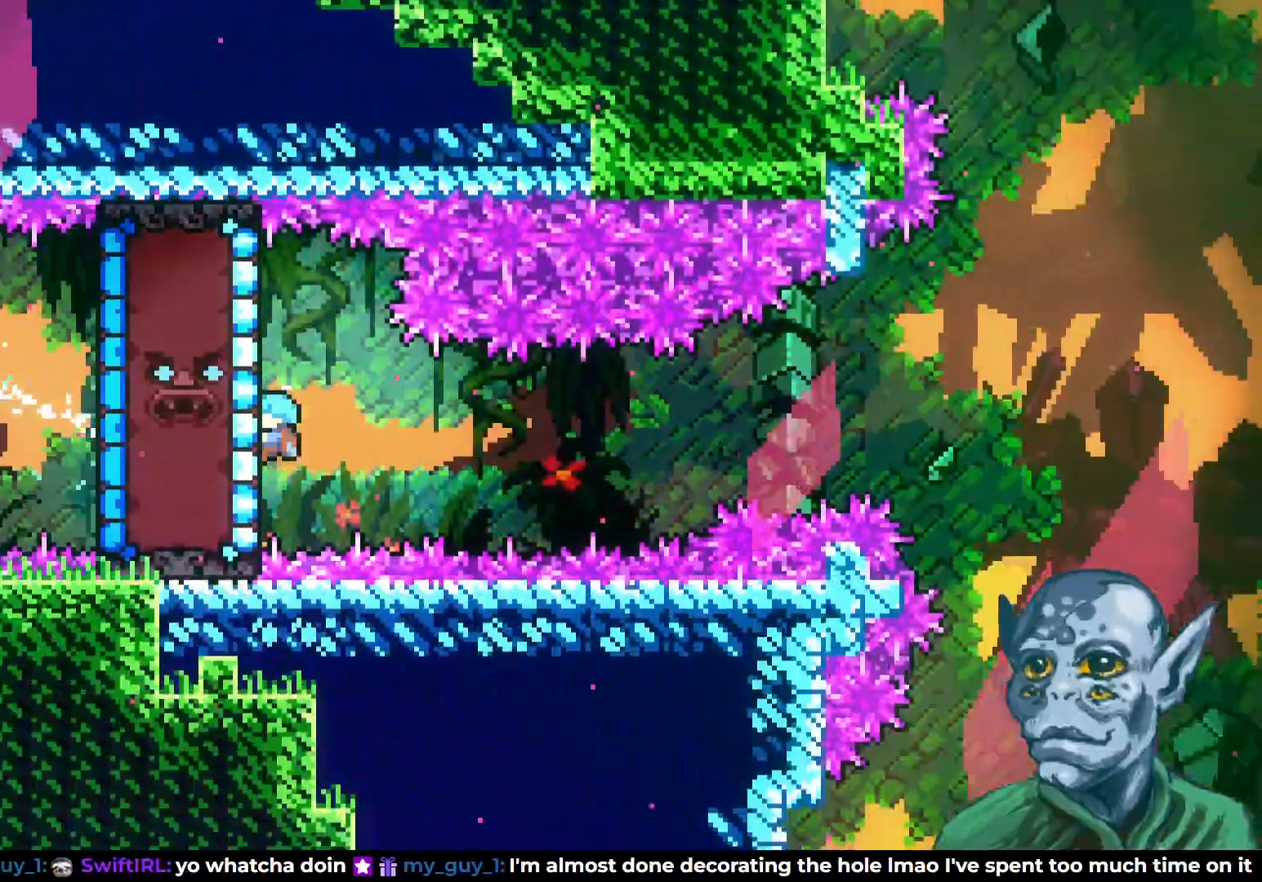
{"buttons": ["R2"], "left_stick": "center", "right_stick": "center", "events": [[233, "DPAD_UP", "down"], [383, "DPAD_UP", "up"]]}
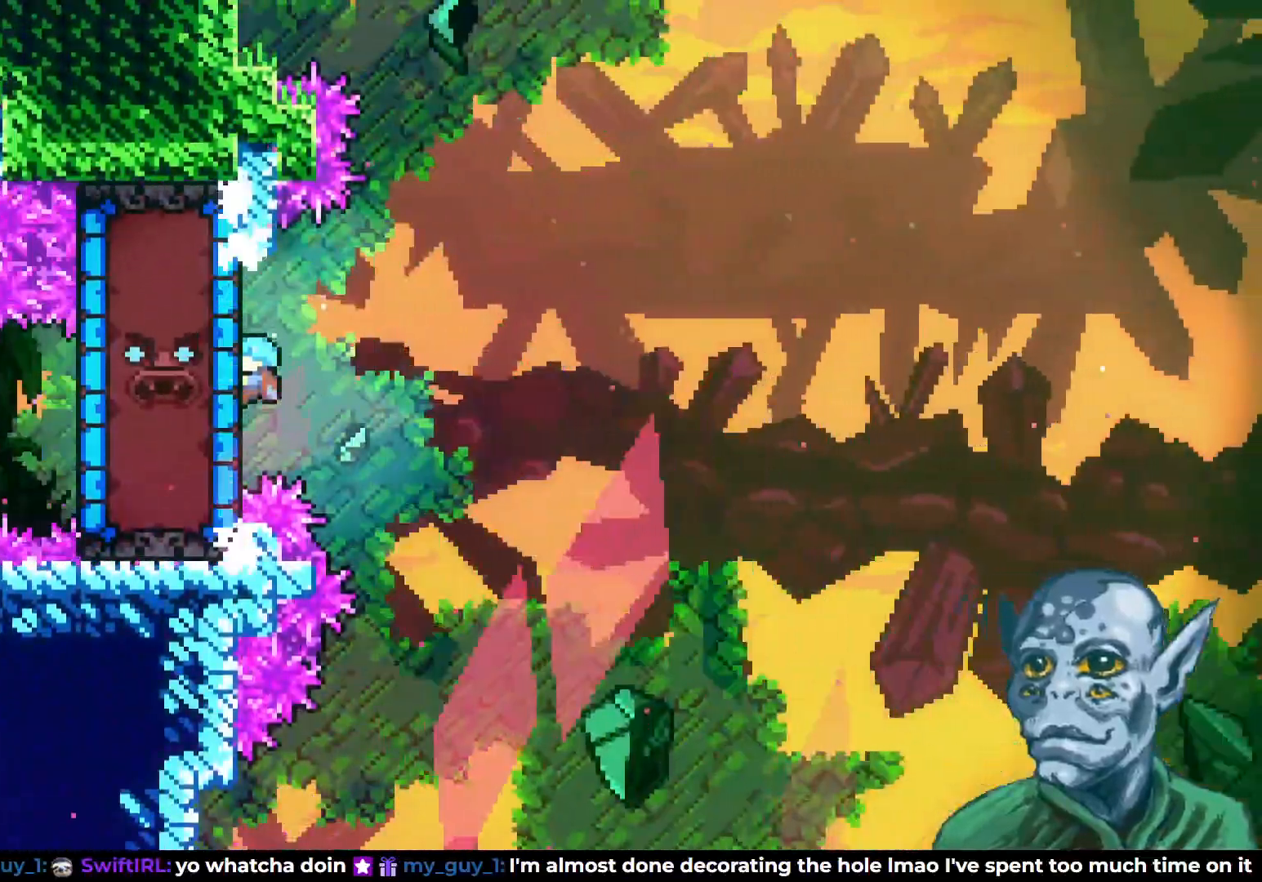
{"buttons": ["CROSS", "R2", "DPAD_RIGHT"], "left_stick": "center", "right_stick": "center", "events": [[367, "DPAD_RIGHT", "down"], [433, "CROSS", "down"]]}
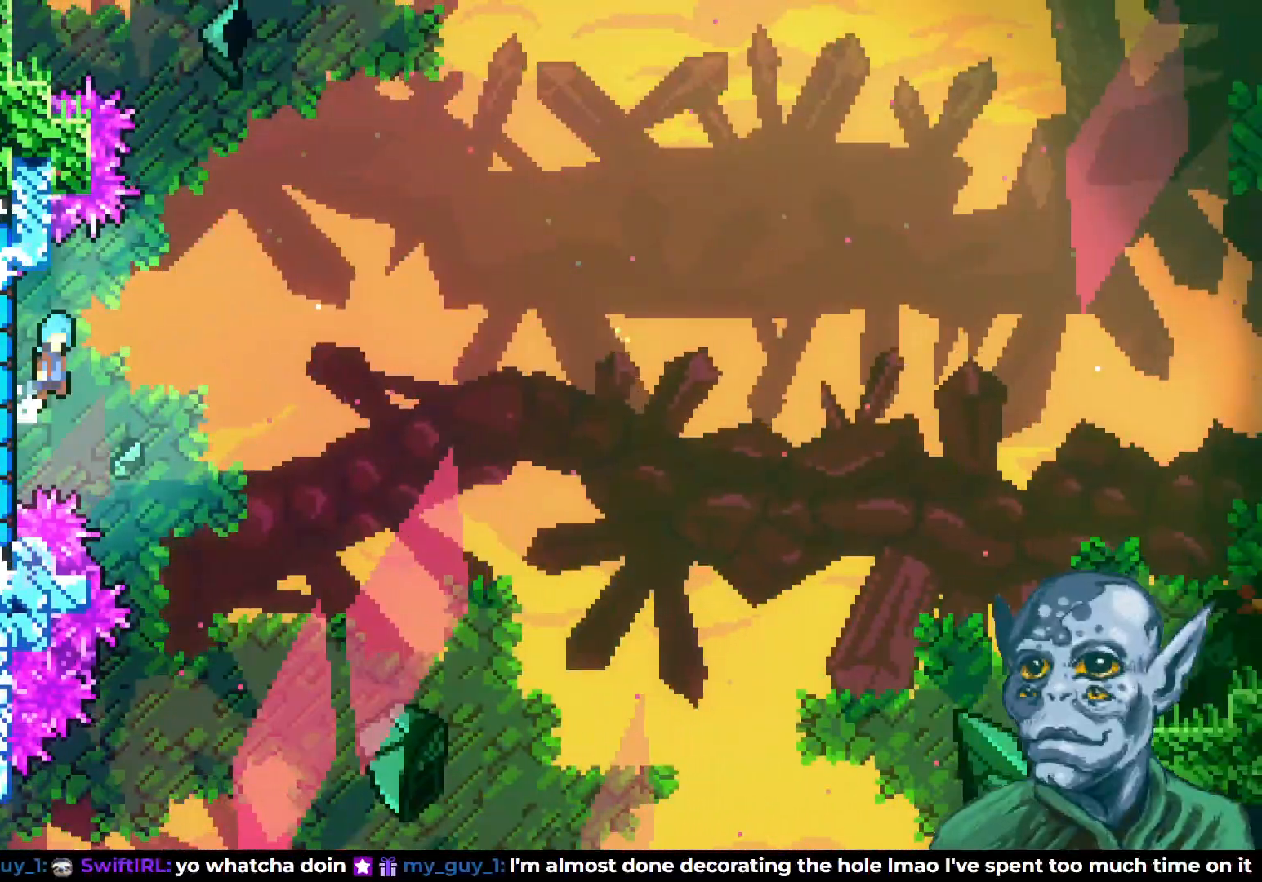
{"buttons": ["DPAD_UP", "DPAD_RIGHT"], "left_stick": "center", "right_stick": "center", "events": [[450, "CROSS", "up"], [450, "R2", "up"], [467, "DPAD_UP", "down"]]}
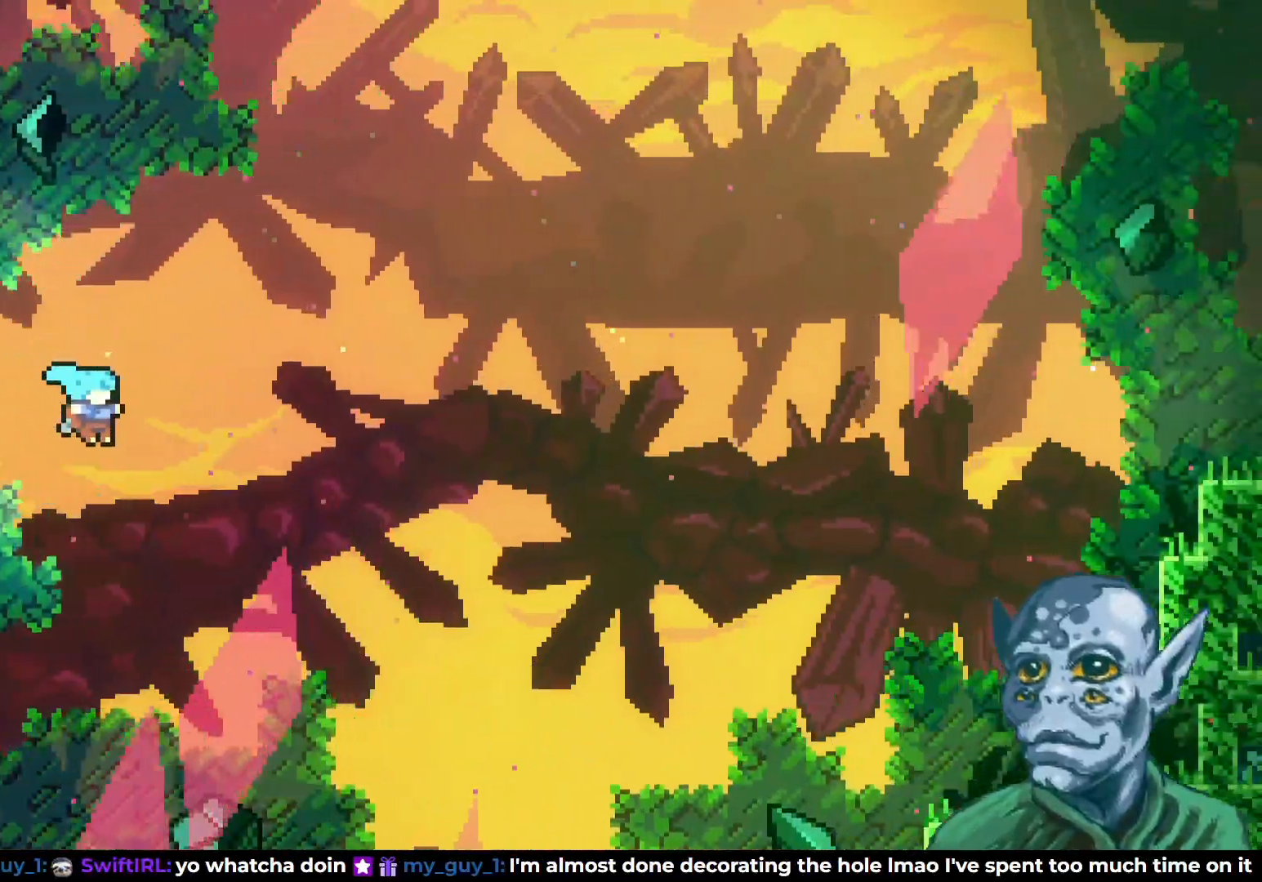
{"buttons": [], "left_stick": "center", "right_stick": "center", "events": [[17, "DPAD_UP", "up"], [367, "DPAD_RIGHT", "up"]]}
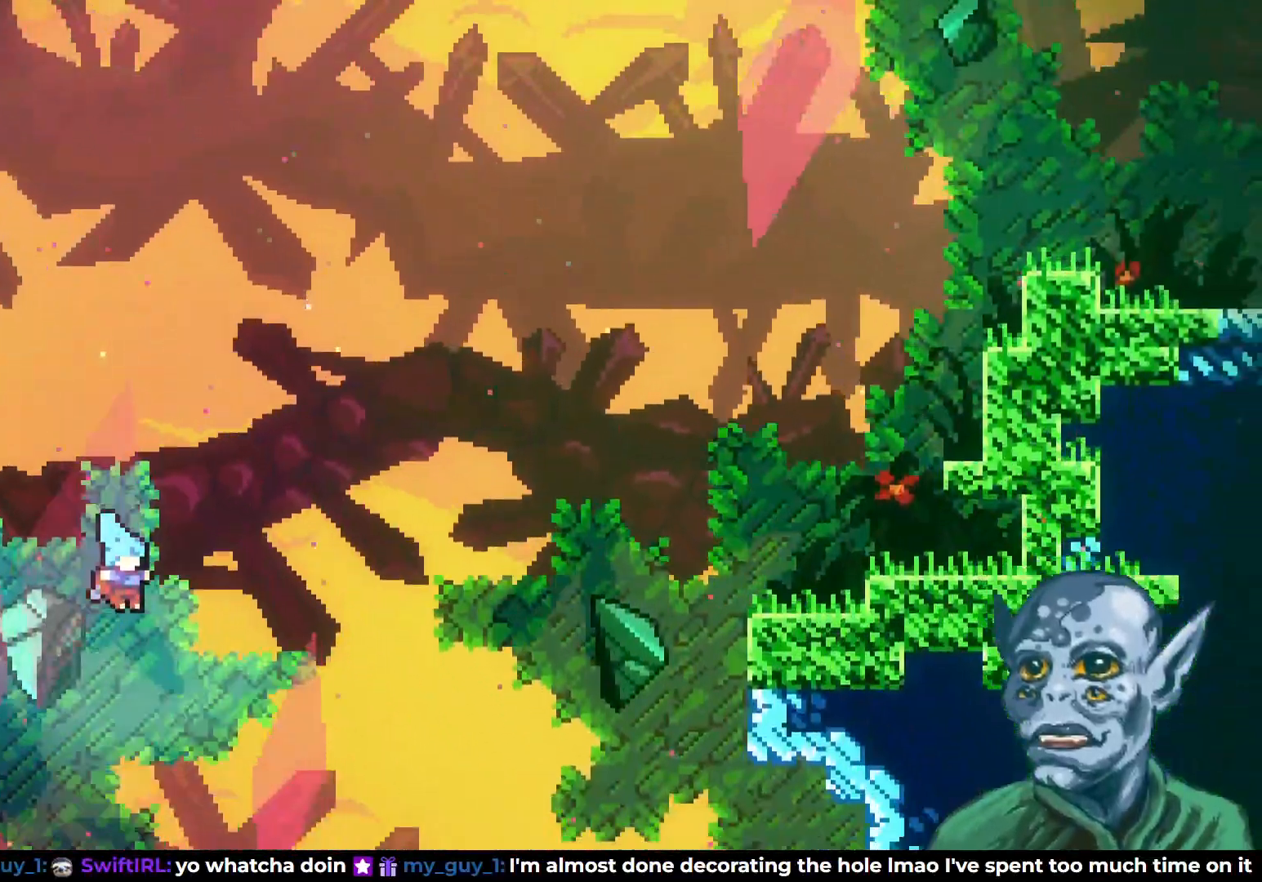
{"buttons": [], "left_stick": "center", "right_stick": "center", "events": []}
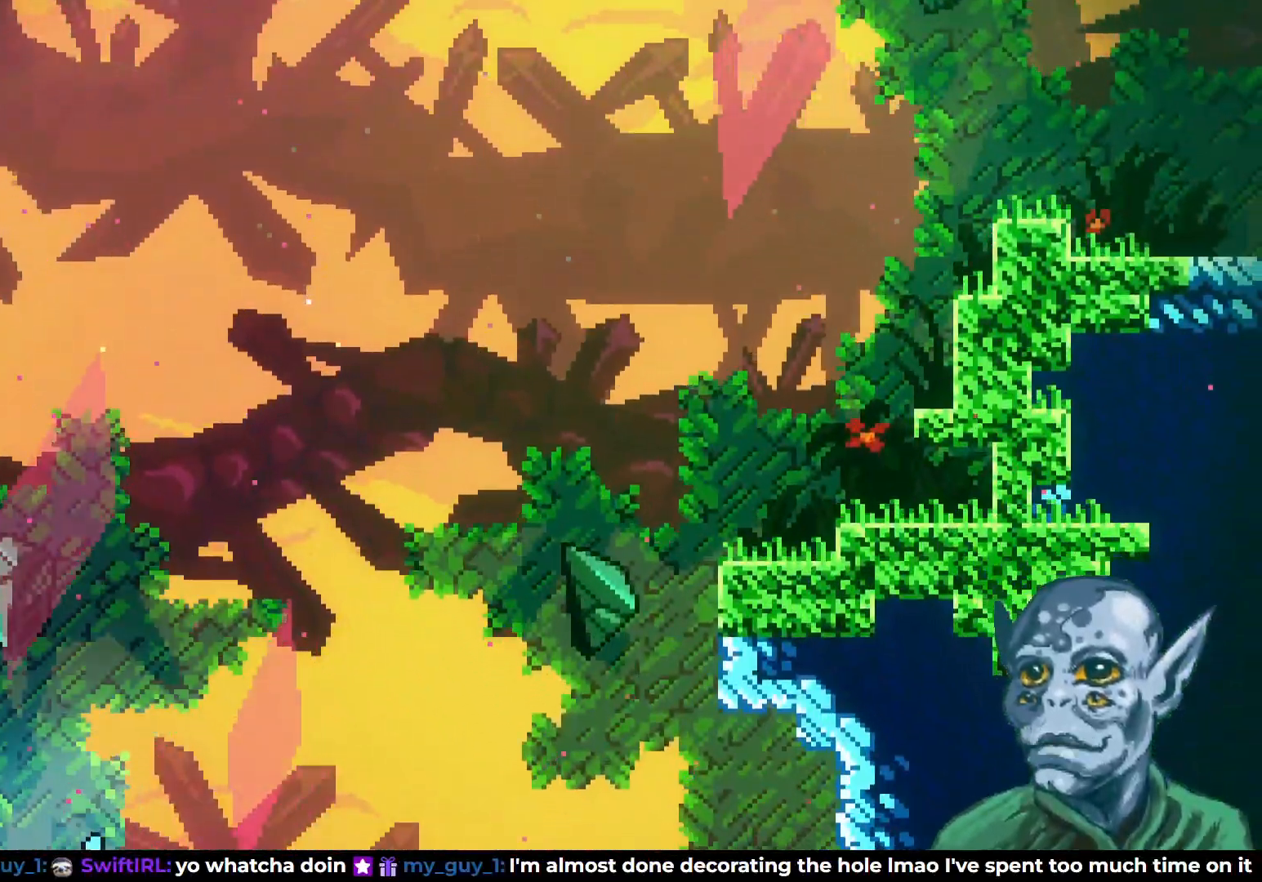
{"buttons": [], "left_stick": "center", "right_stick": "center", "events": []}